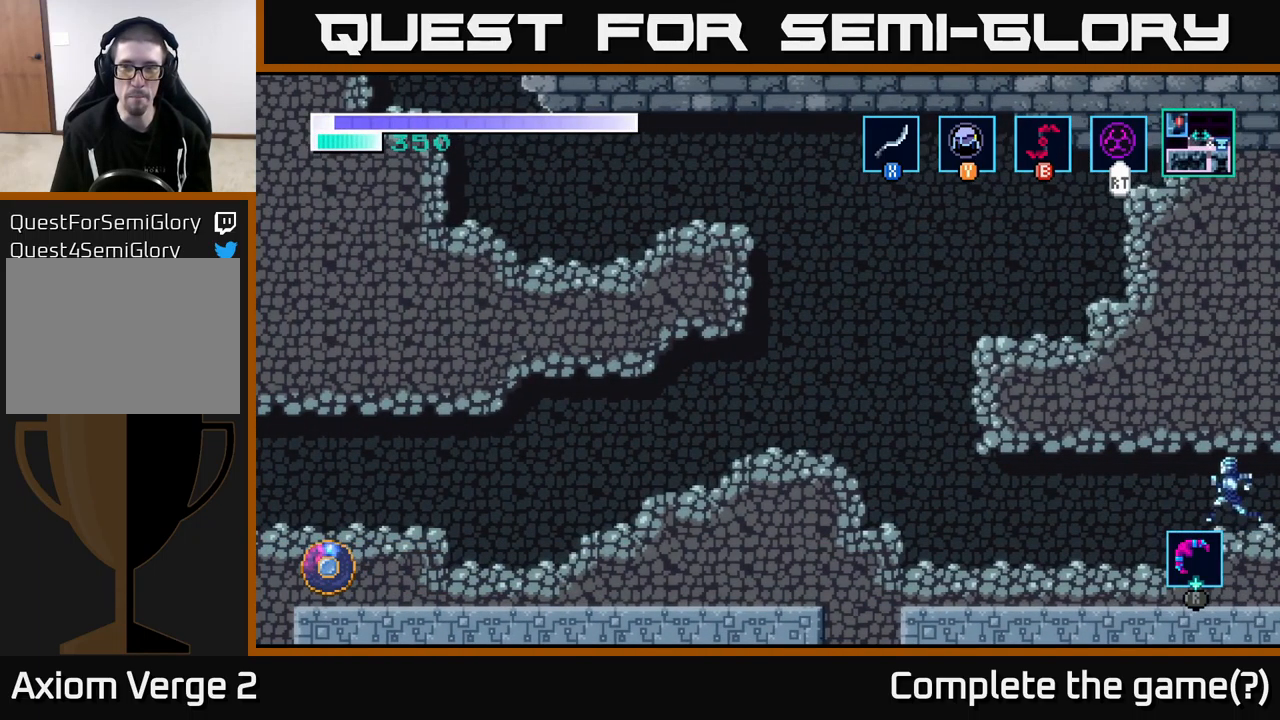
Gameplay with a controller (Xbox layout); each line is a JSON object with the inputs held at the frame after it. "events" lists button and stick changes between this image and that frame as [ms after this image, input, new state], when the widget could be followed in between.
{"buttons": [], "left_stick": "left", "right_stick": "center", "events": []}
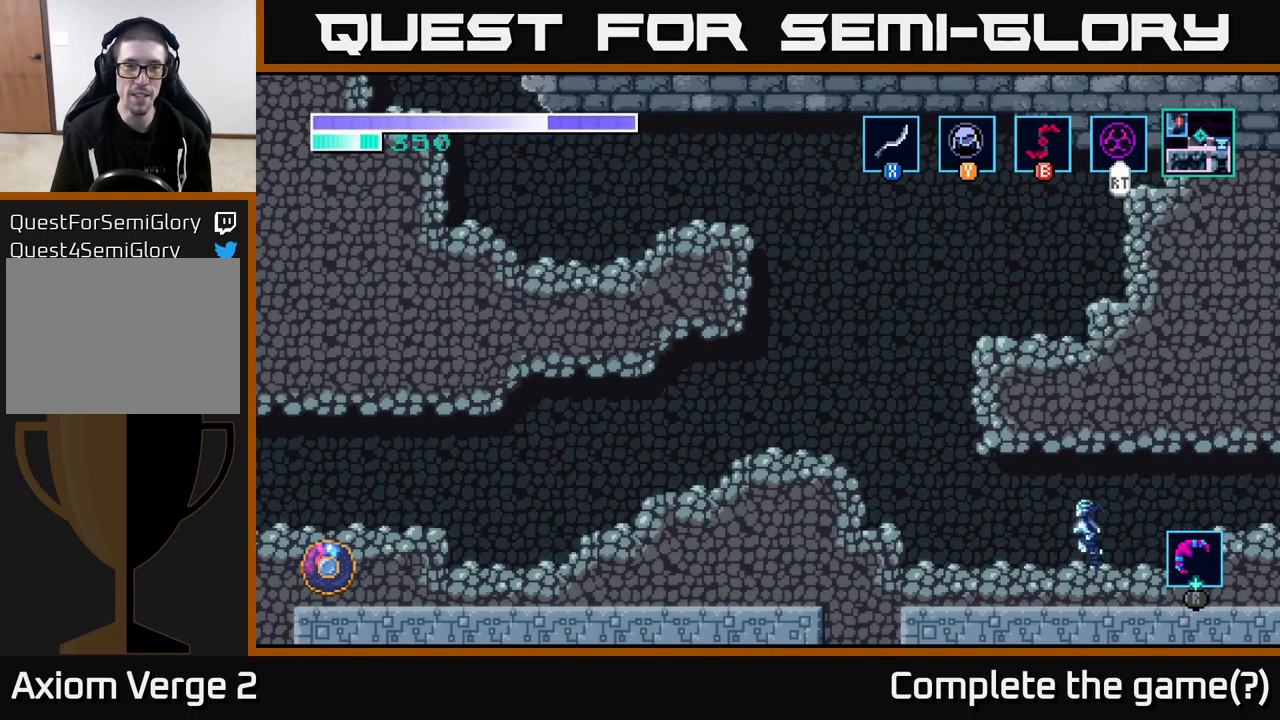
{"buttons": ["A"], "left_stick": "left", "right_stick": "center", "events": [[383, "A", "down"]]}
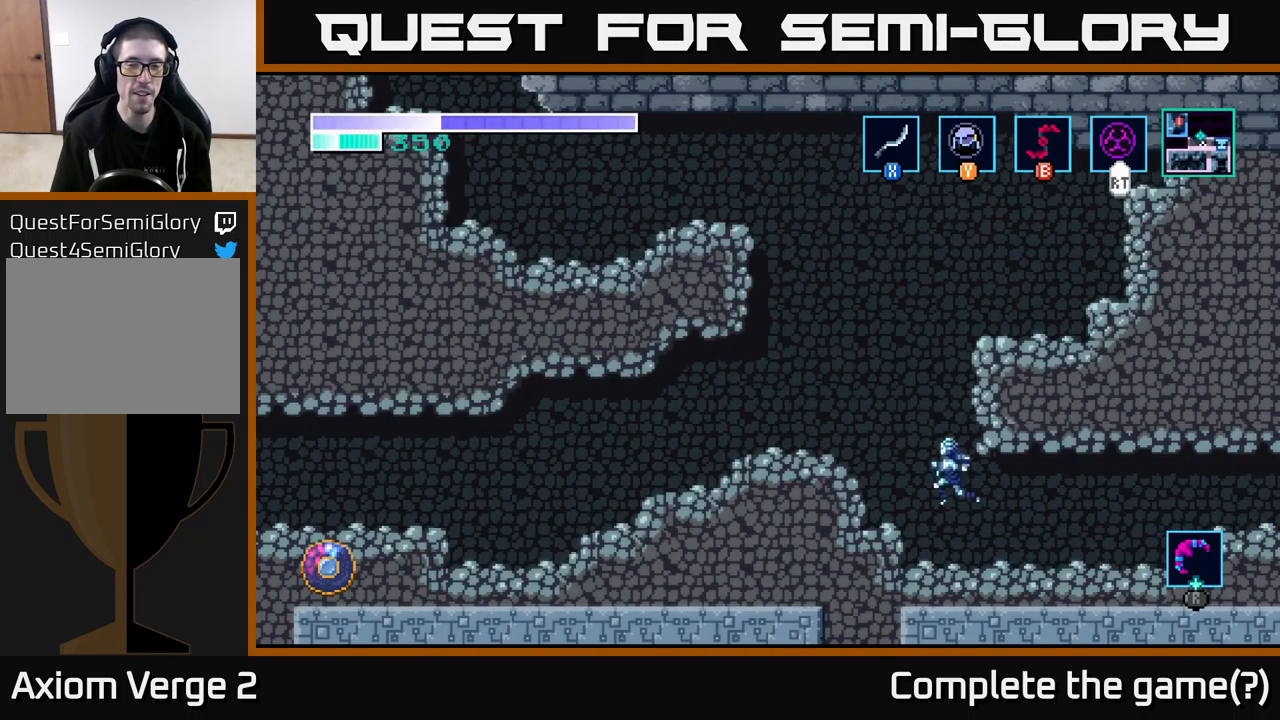
{"buttons": ["A"], "left_stick": "left", "right_stick": "center", "events": []}
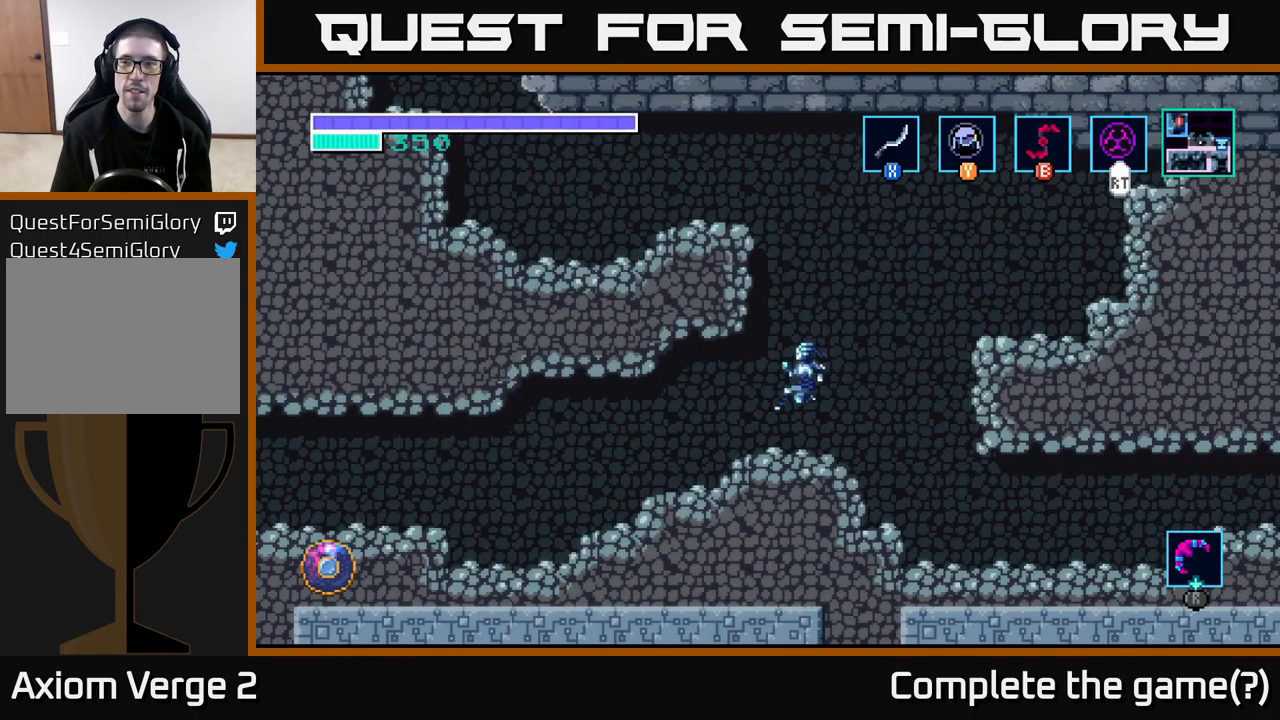
{"buttons": [], "left_stick": "left", "right_stick": "center", "events": [[183, "A", "up"]]}
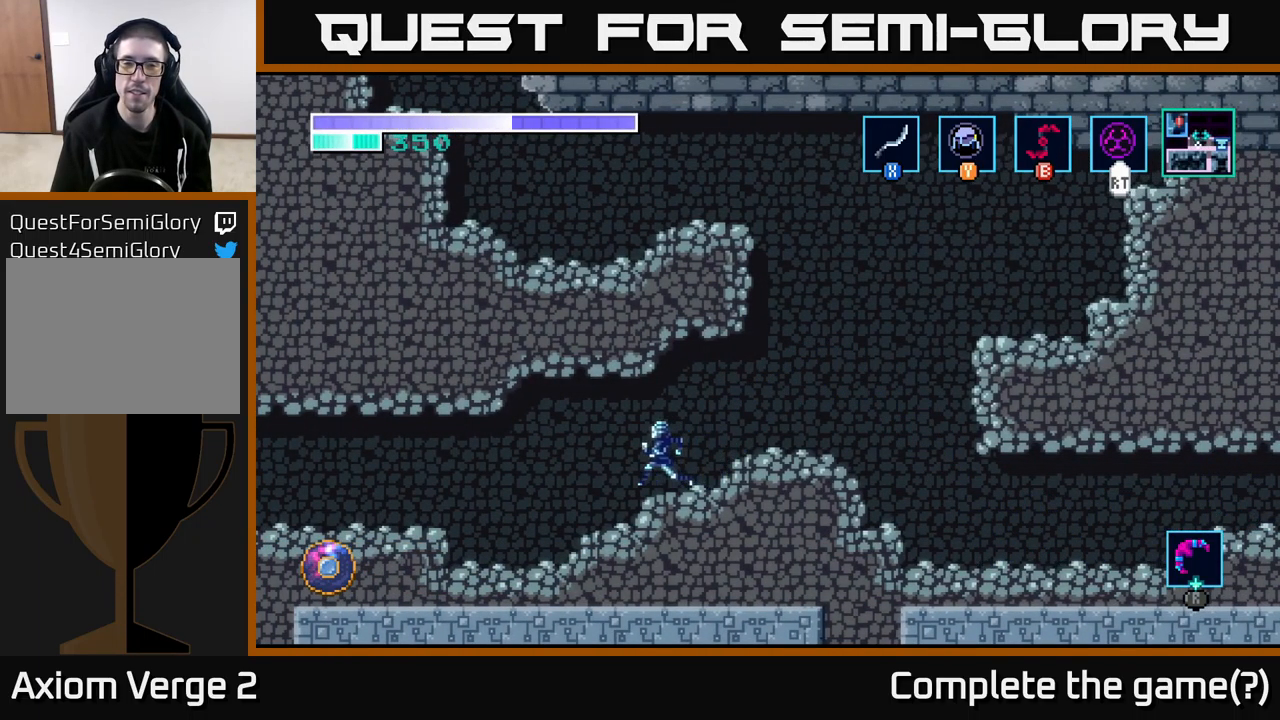
{"buttons": [], "left_stick": "left", "right_stick": "center", "events": []}
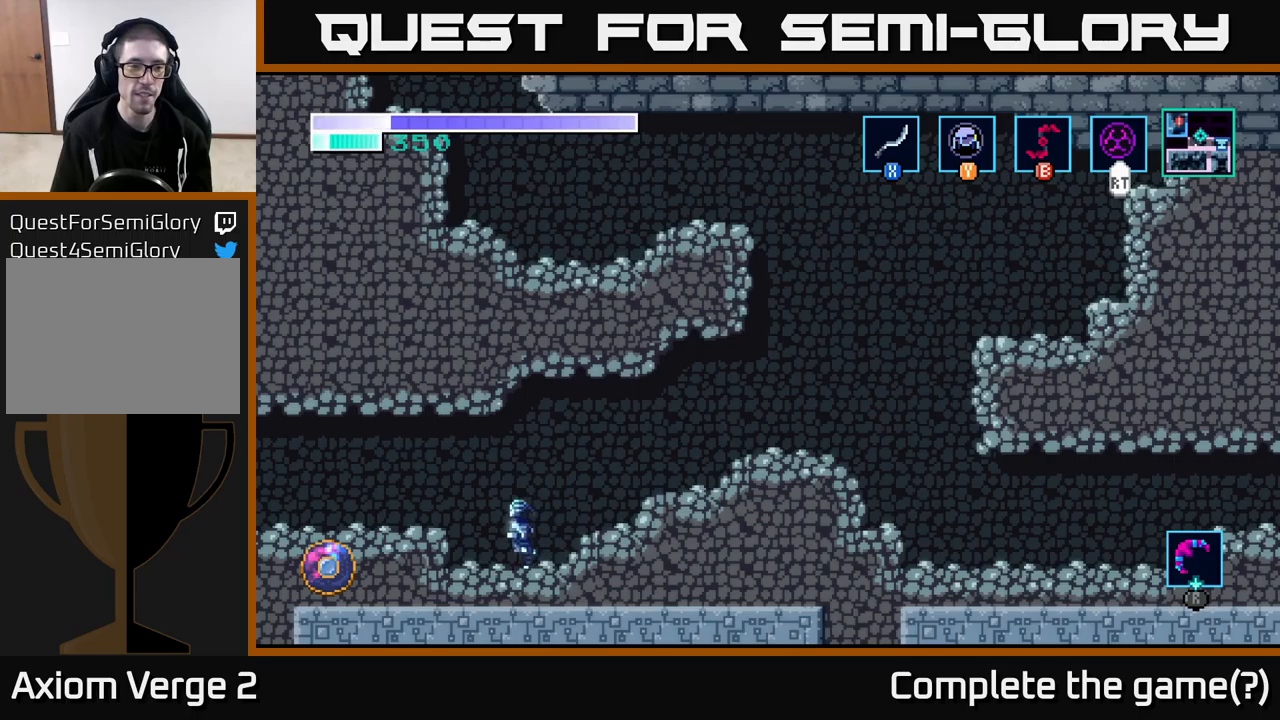
{"buttons": [], "left_stick": "left", "right_stick": "center", "events": [[67, "A", "down"], [133, "A", "up"]]}
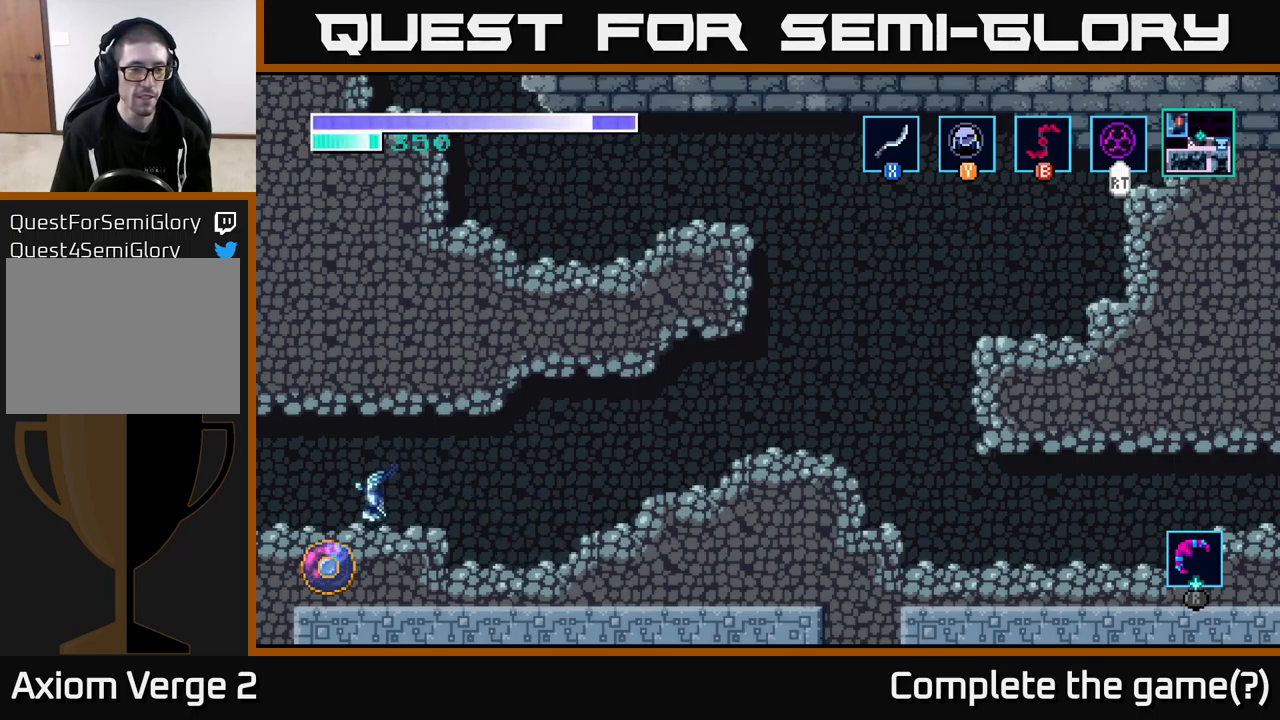
{"buttons": [], "left_stick": "left", "right_stick": "center", "events": []}
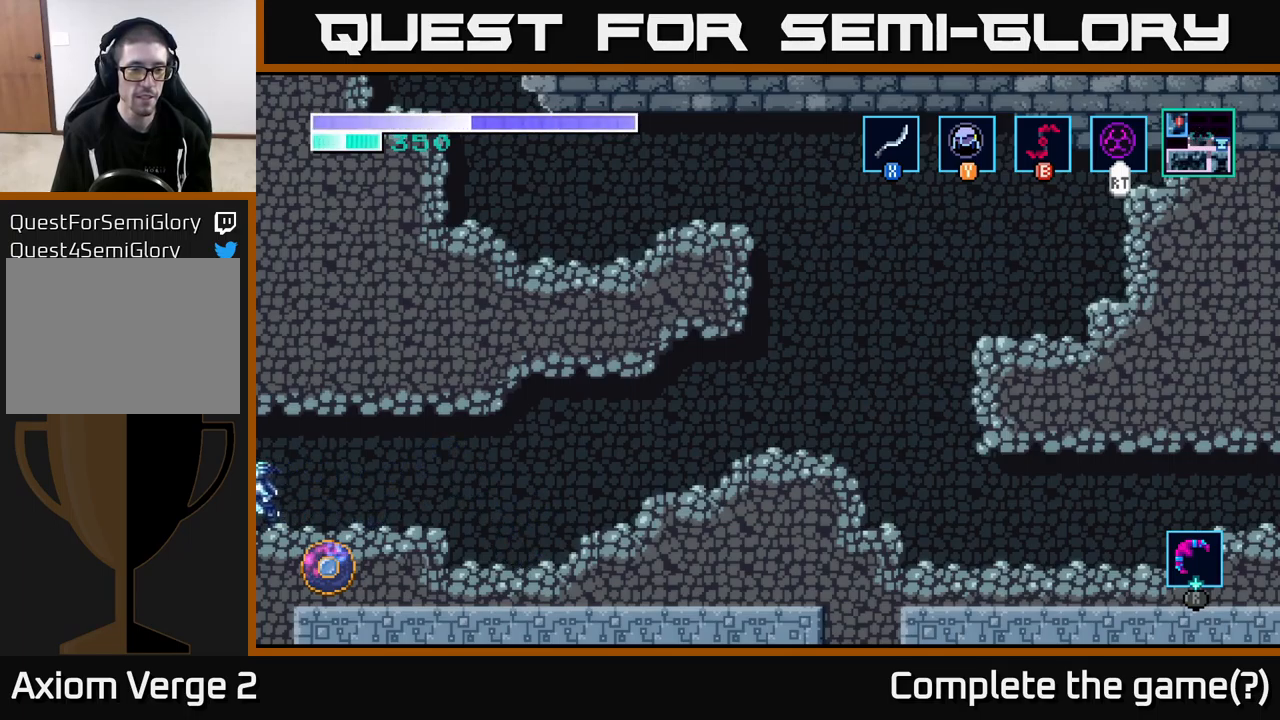
{"buttons": [], "left_stick": "center", "right_stick": "center", "events": [[333, "left_stick", "center"]]}
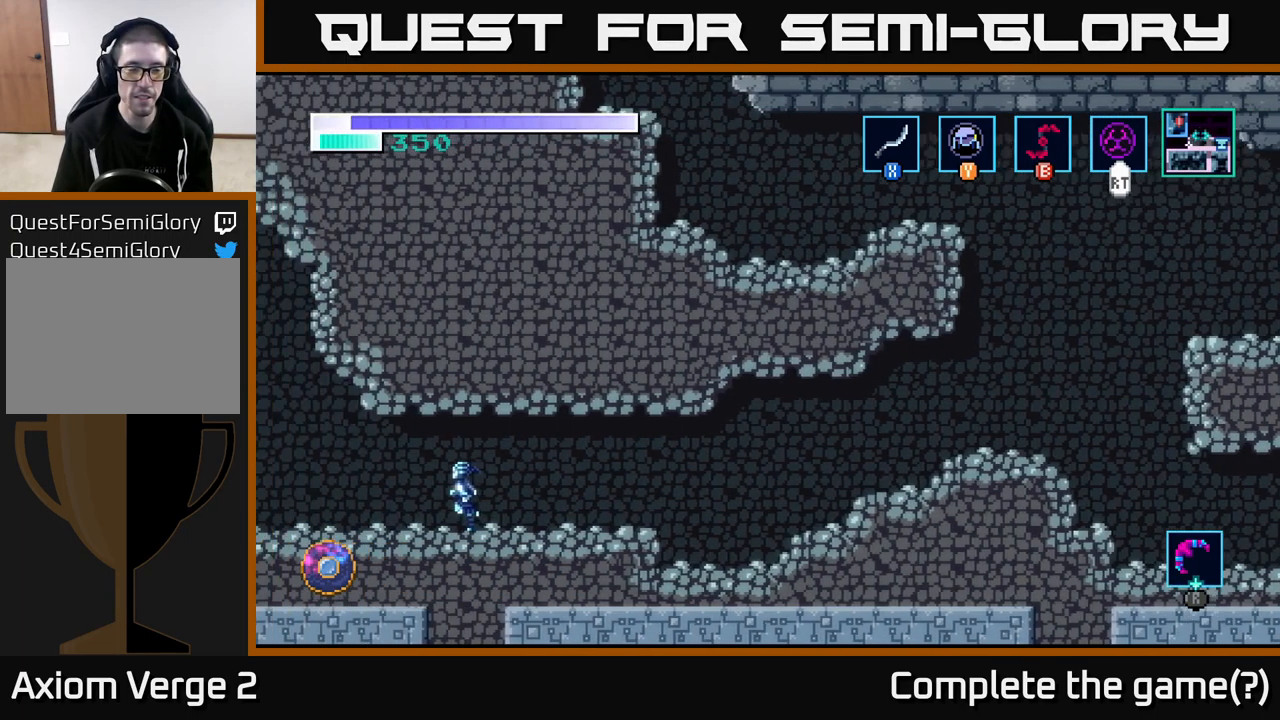
{"buttons": [], "left_stick": "left", "right_stick": "center", "events": [[200, "left_stick", "left"]]}
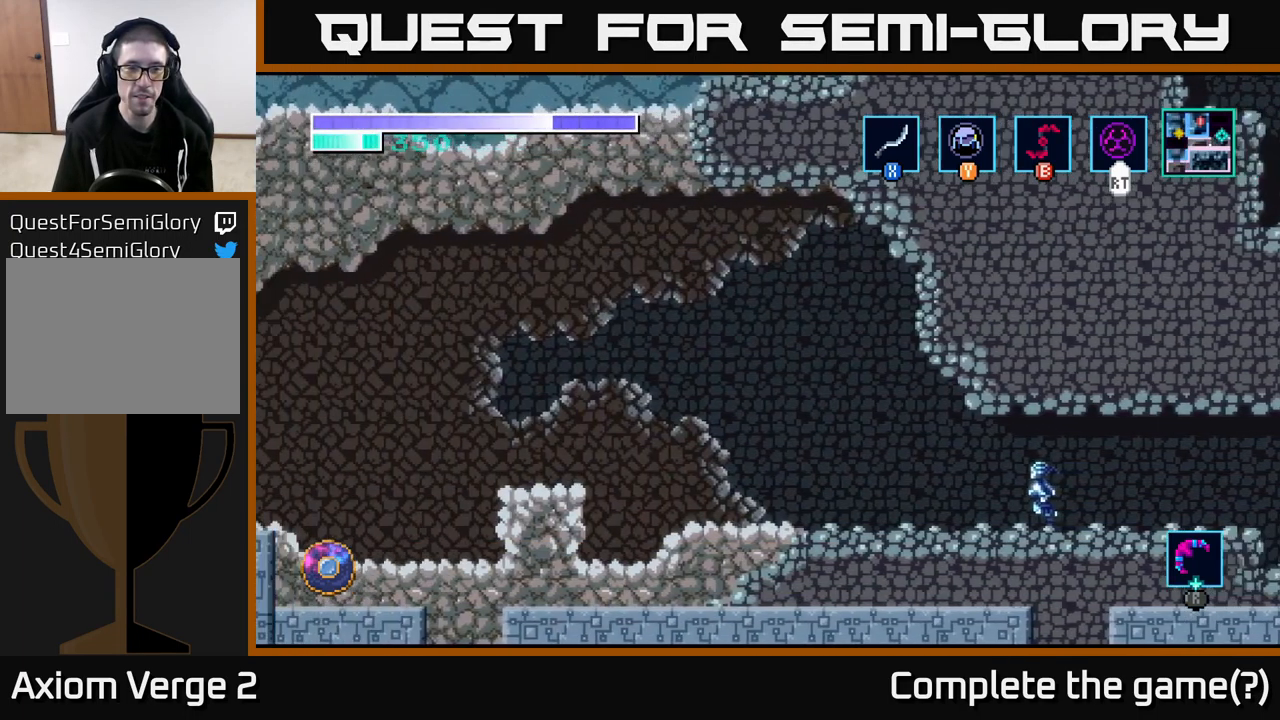
{"buttons": [], "left_stick": "left", "right_stick": "center", "events": []}
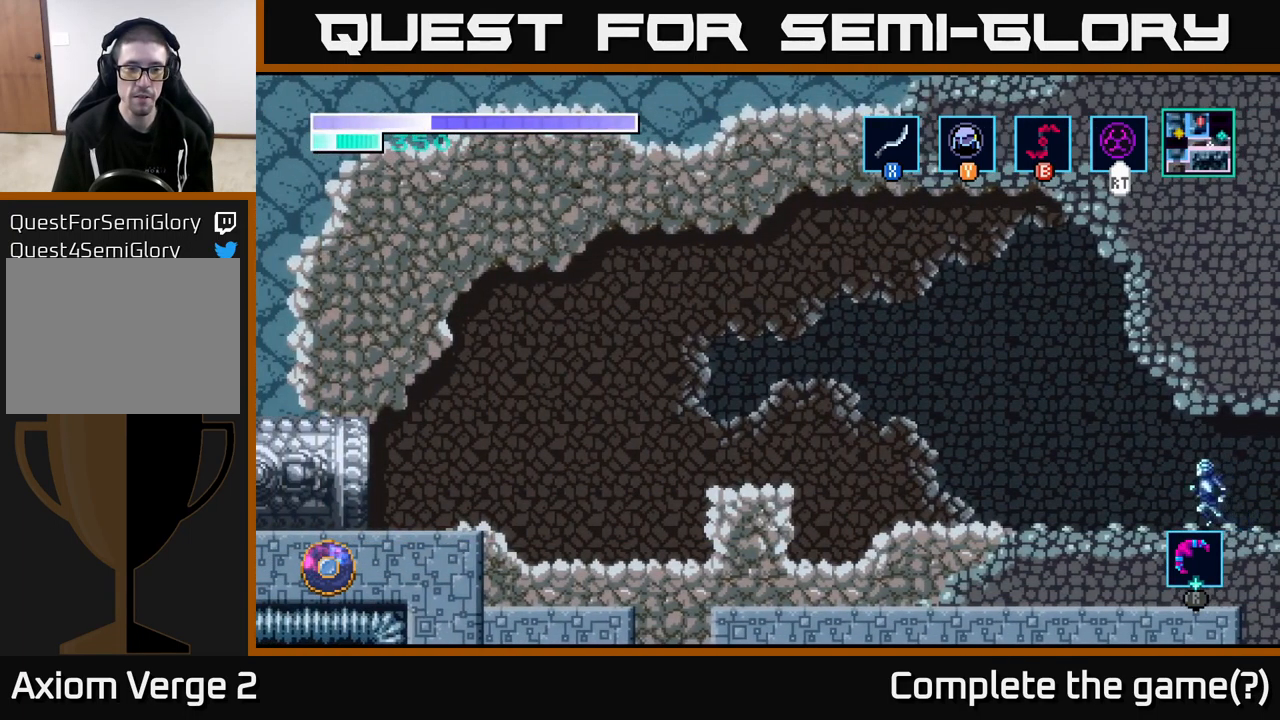
{"buttons": [], "left_stick": "left", "right_stick": "center", "events": []}
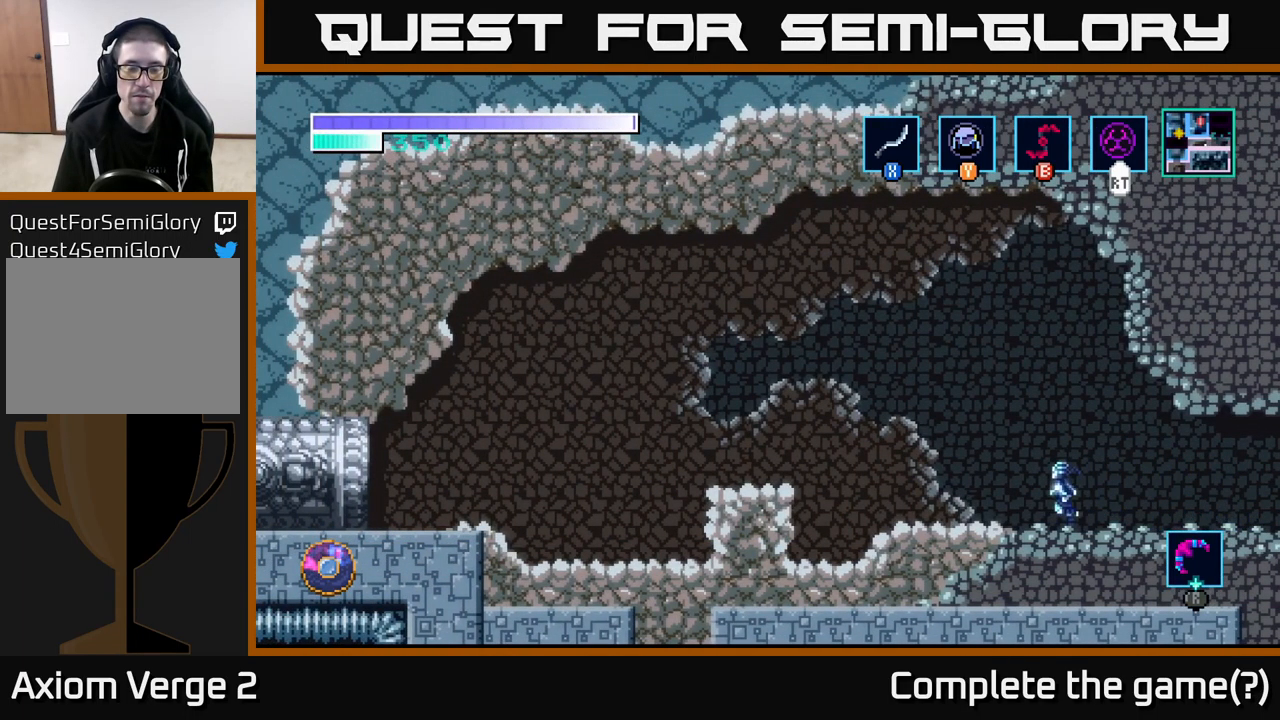
{"buttons": ["A"], "left_stick": "left", "right_stick": "center", "events": [[450, "A", "down"]]}
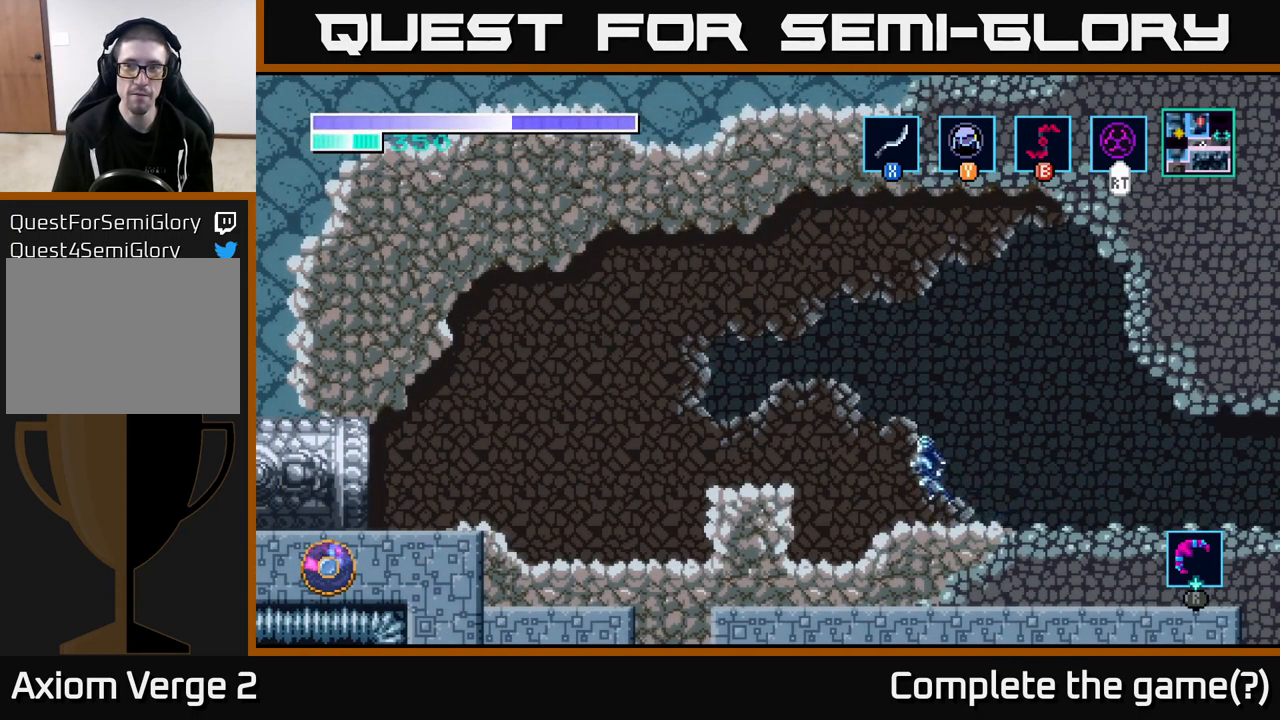
{"buttons": [], "left_stick": "left", "right_stick": "center", "events": [[233, "A", "up"]]}
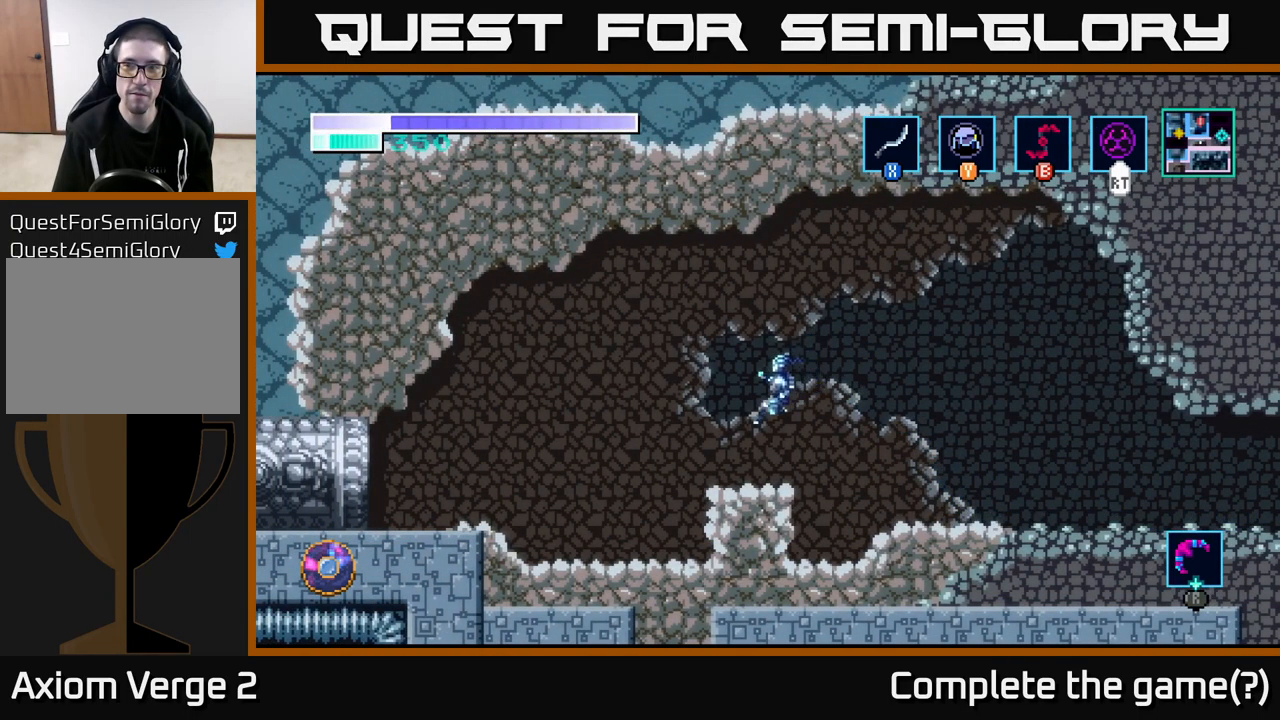
{"buttons": ["A"], "left_stick": "left", "right_stick": "center", "events": [[300, "A", "down"]]}
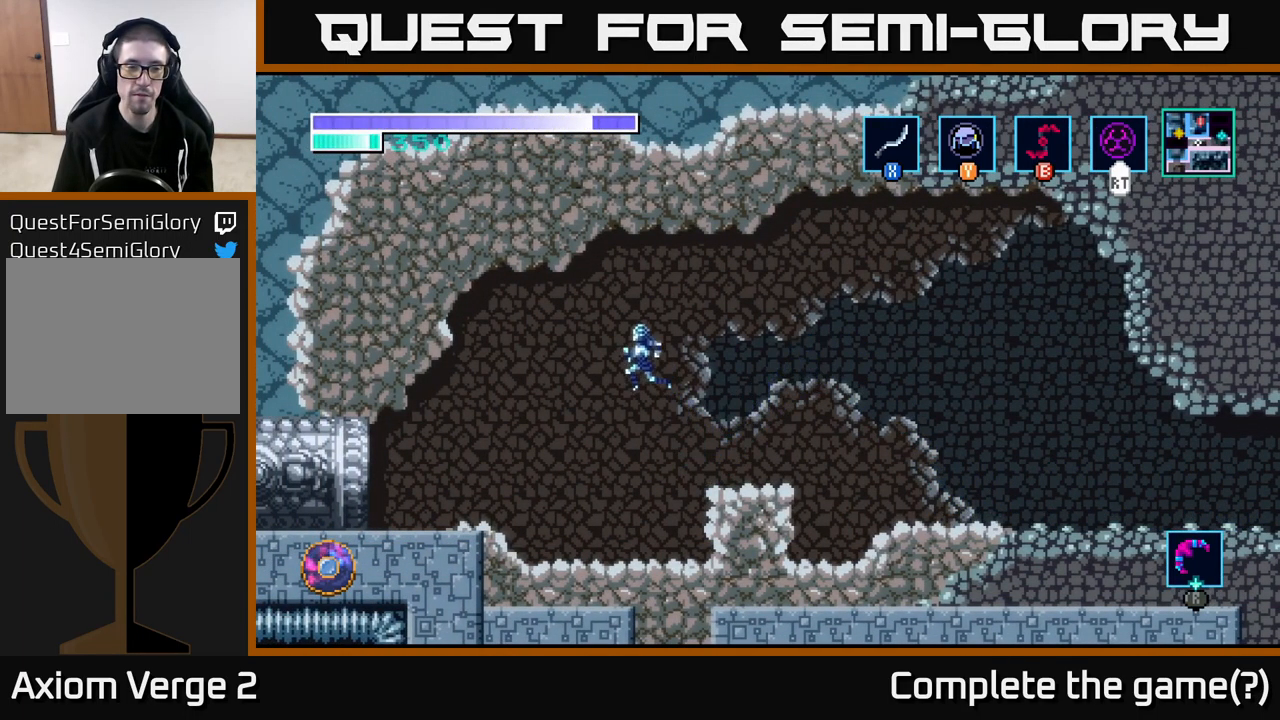
{"buttons": [], "left_stick": "left", "right_stick": "center", "events": [[33, "A", "up"]]}
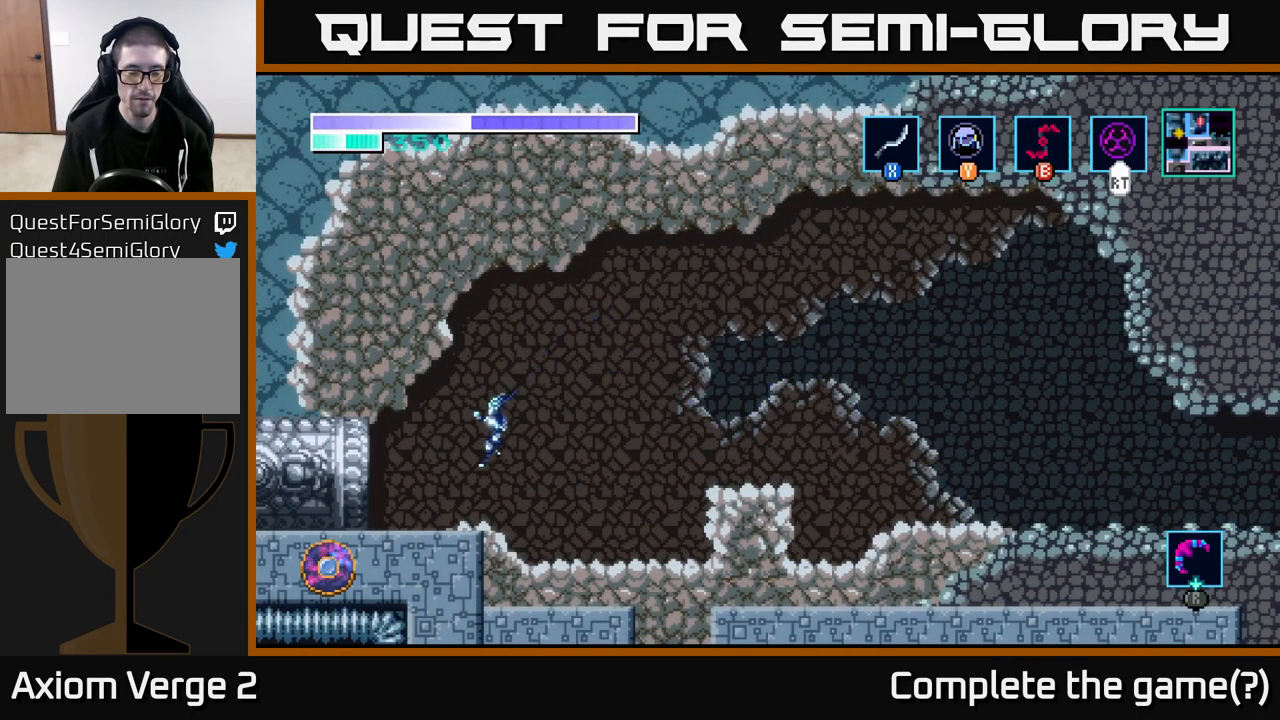
{"buttons": [], "left_stick": "left", "right_stick": "center", "events": []}
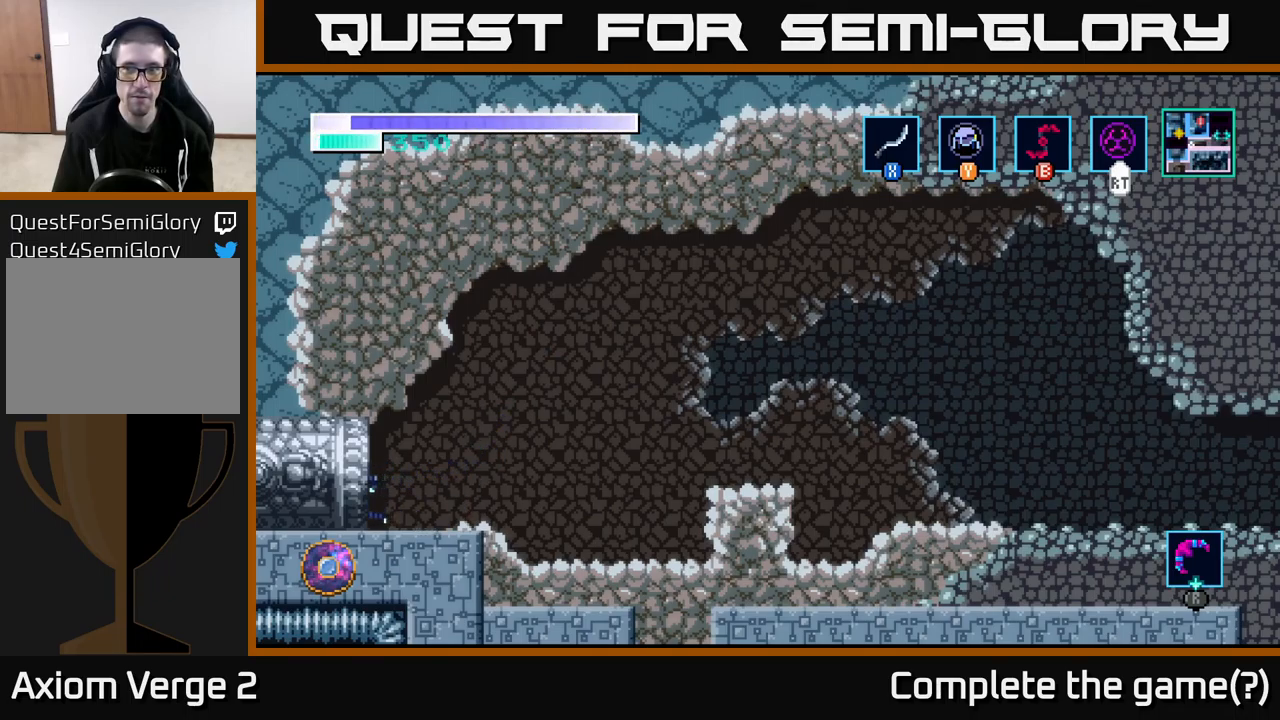
{"buttons": [], "left_stick": "center", "right_stick": "center", "events": [[417, "left_stick", "center"]]}
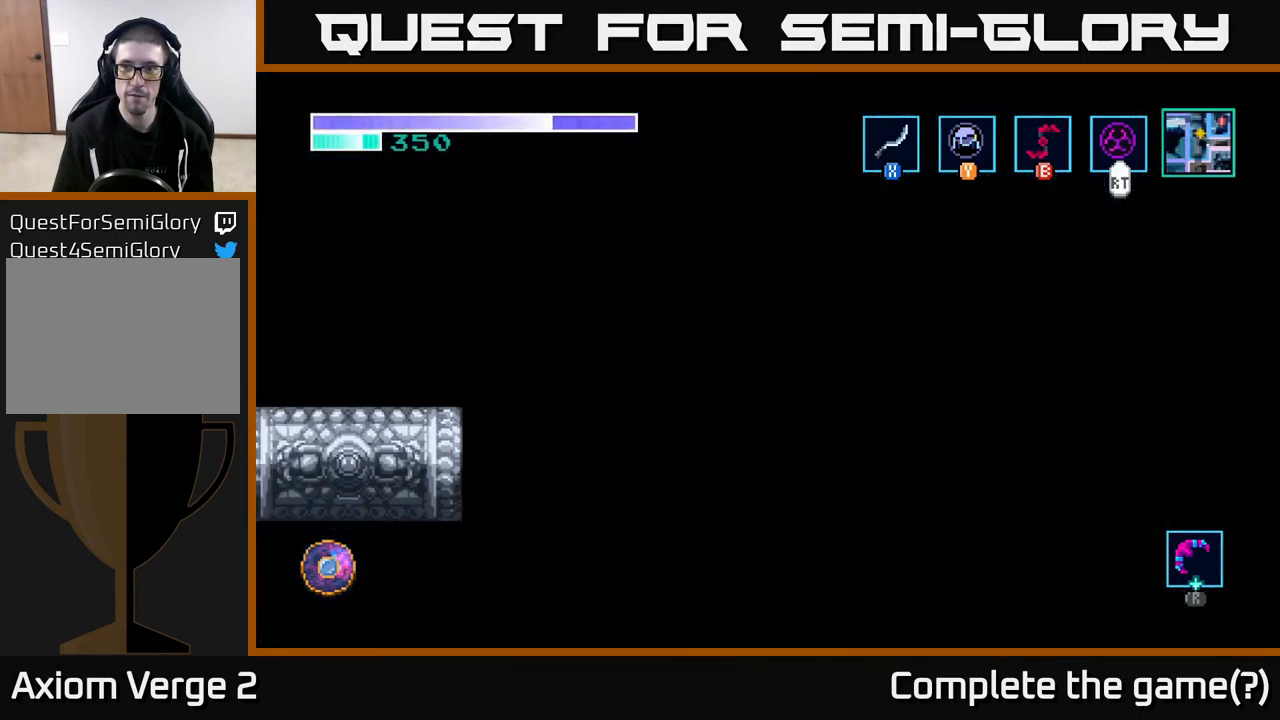
{"buttons": [], "left_stick": "center", "right_stick": "center", "events": []}
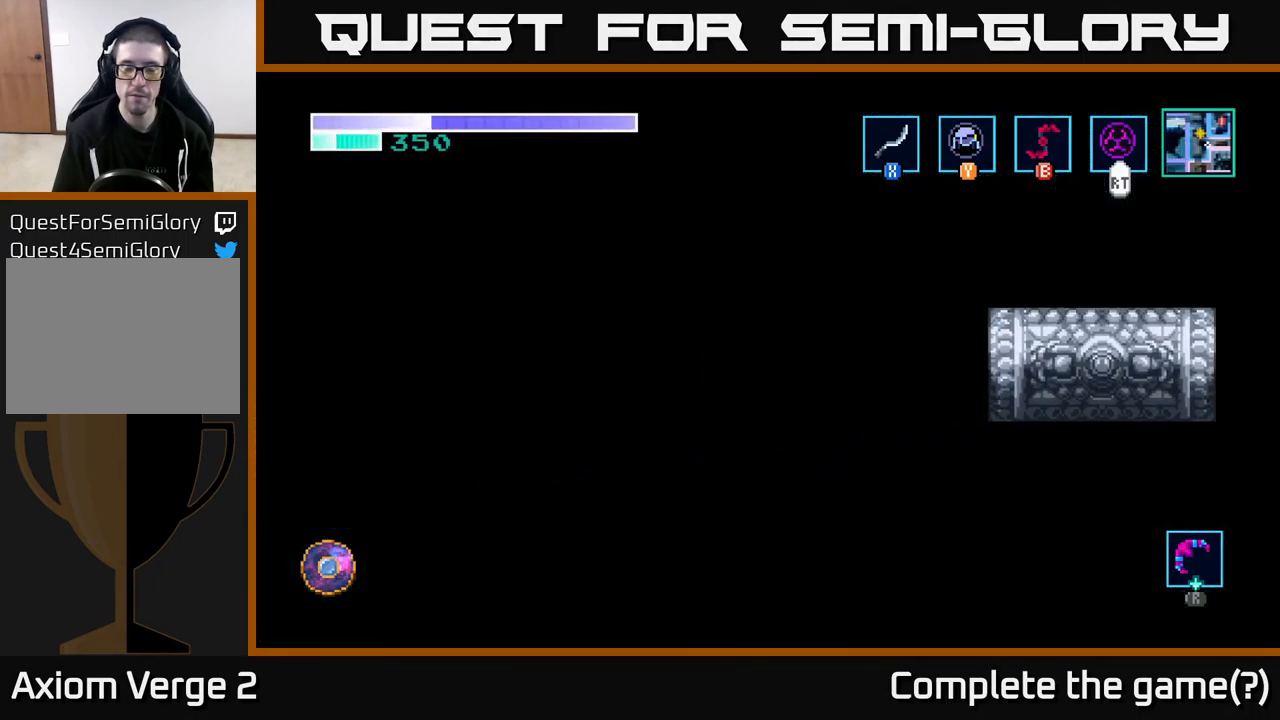
{"buttons": [], "left_stick": "center", "right_stick": "center", "events": []}
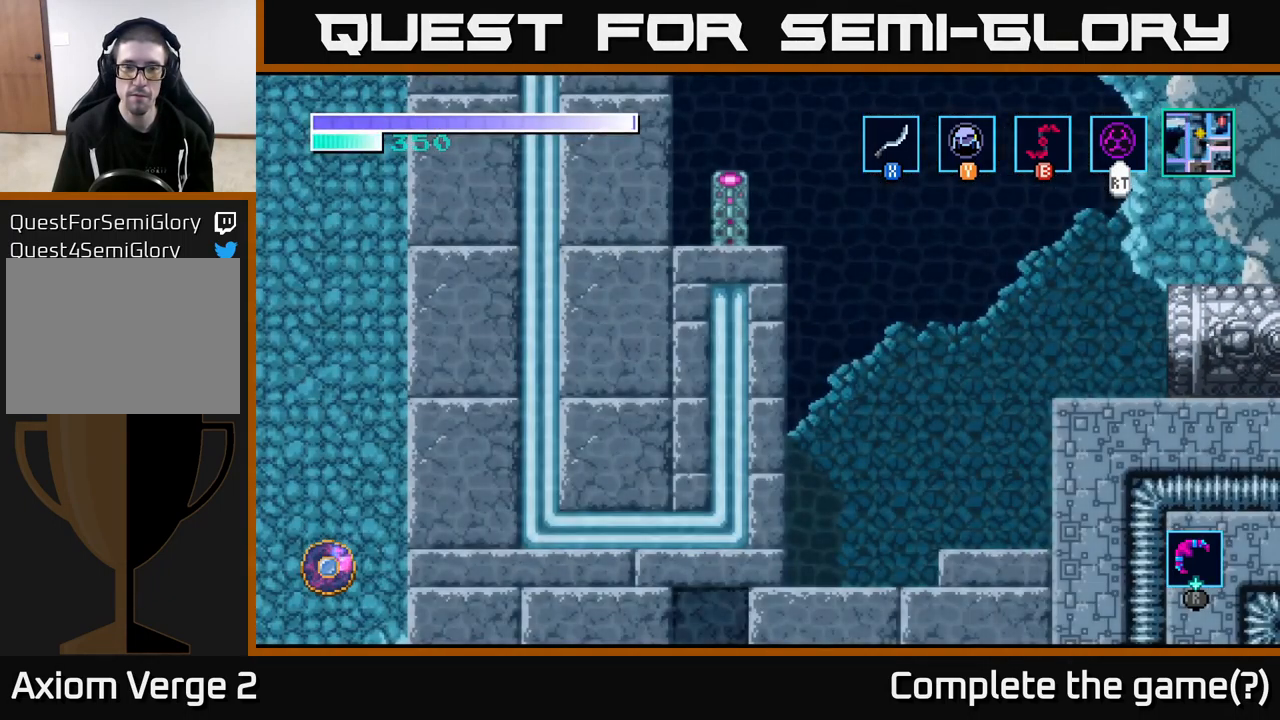
{"buttons": [], "left_stick": "left", "right_stick": "center", "events": [[267, "left_stick", "left"]]}
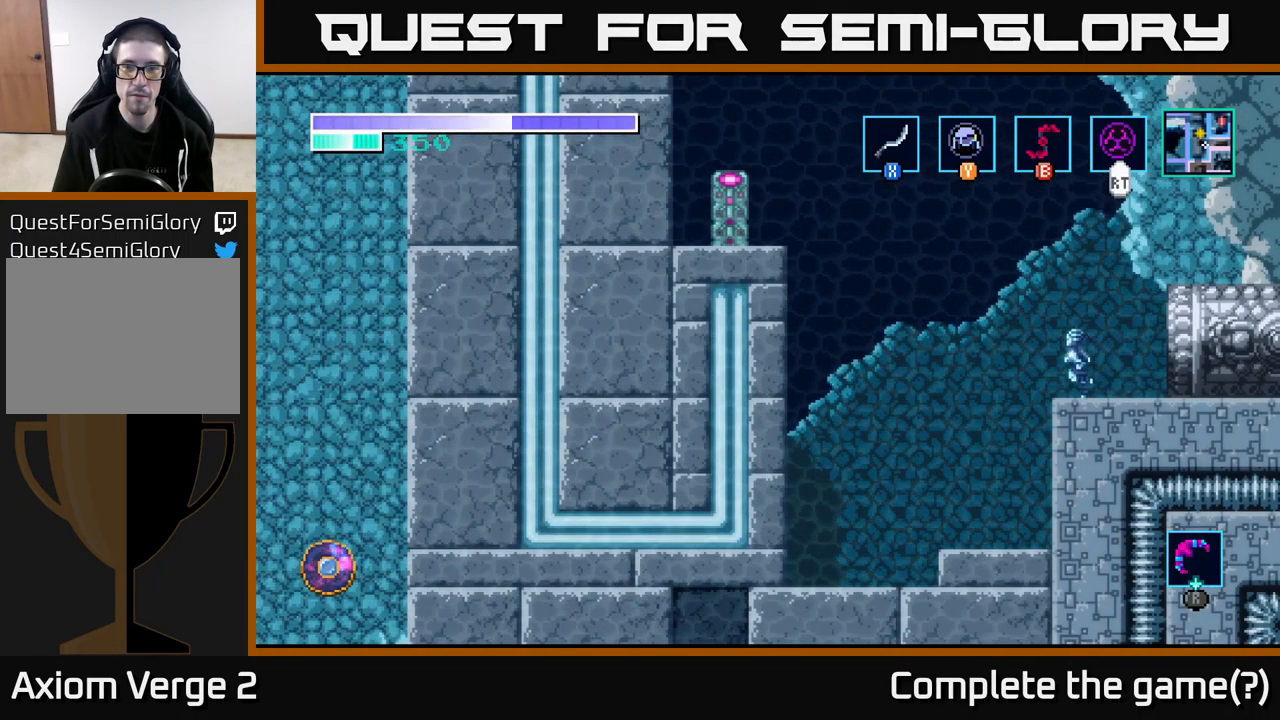
{"buttons": ["A"], "left_stick": "left", "right_stick": "center", "events": [[117, "A", "down"]]}
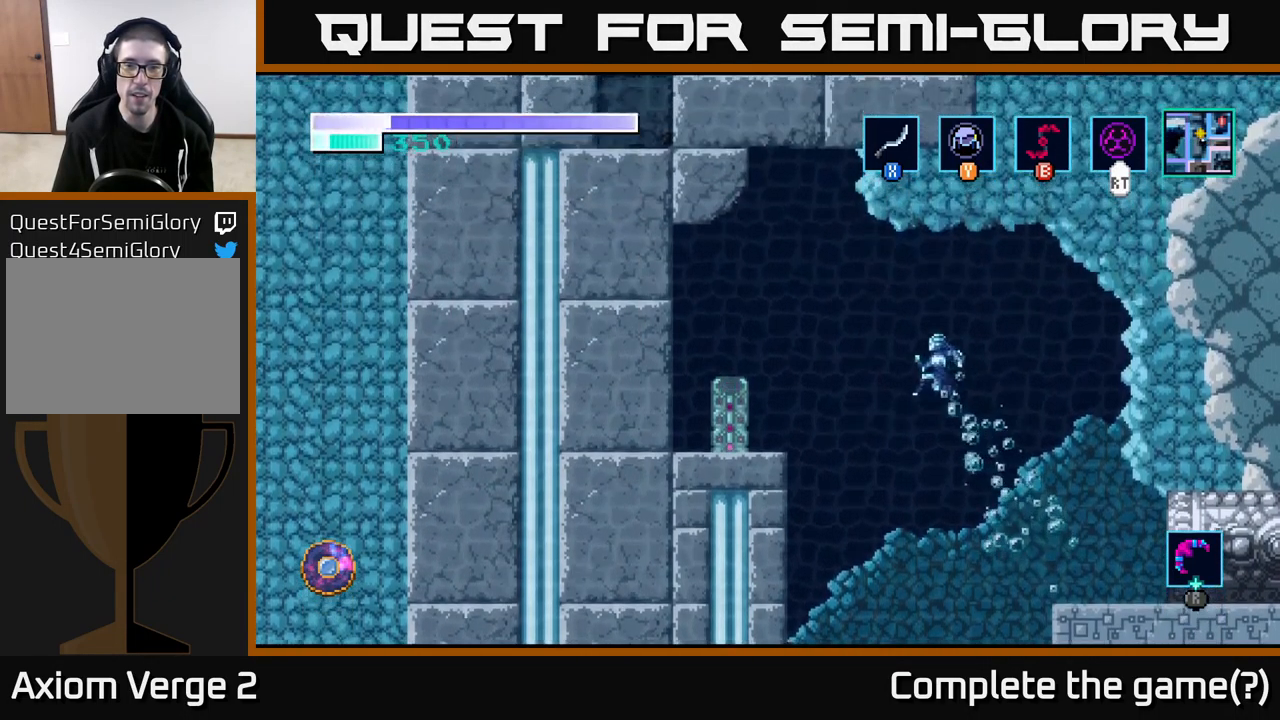
{"buttons": ["R2"], "left_stick": "left", "right_stick": "center", "events": [[400, "A", "up"], [484, "R2", "down"]]}
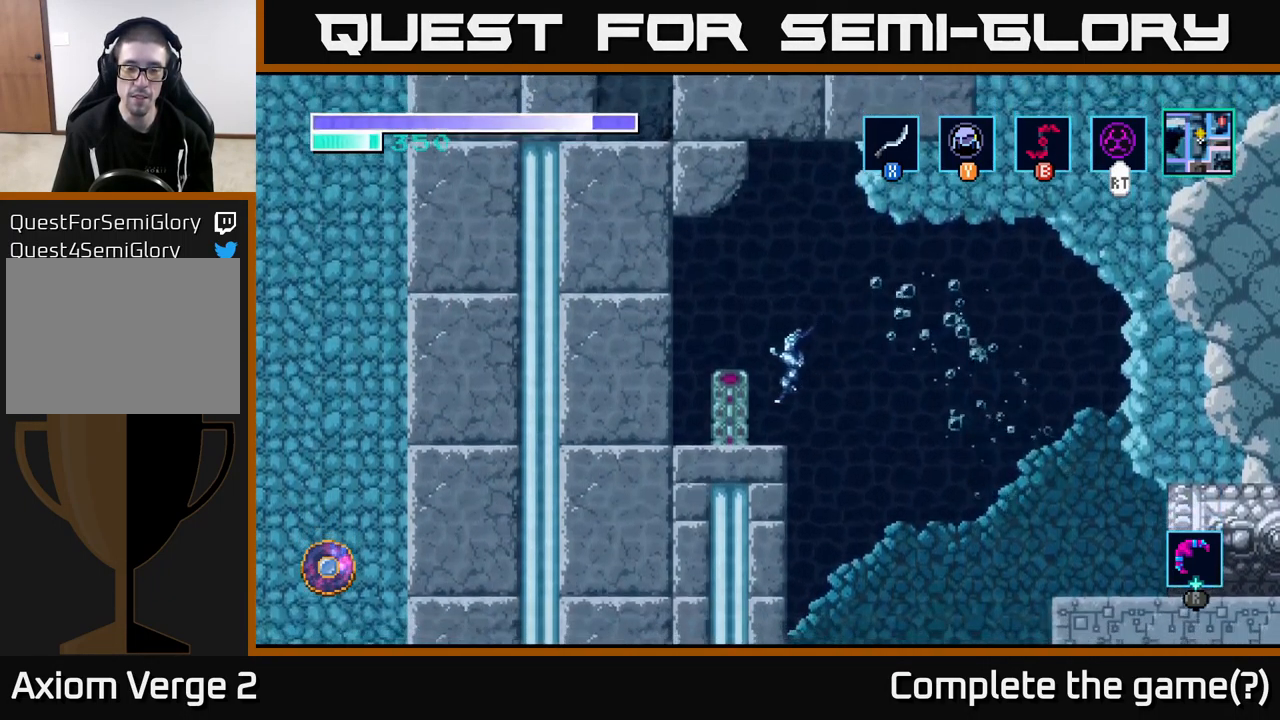
{"buttons": ["R2"], "left_stick": "center", "right_stick": "center", "events": [[100, "left_stick", "center"]]}
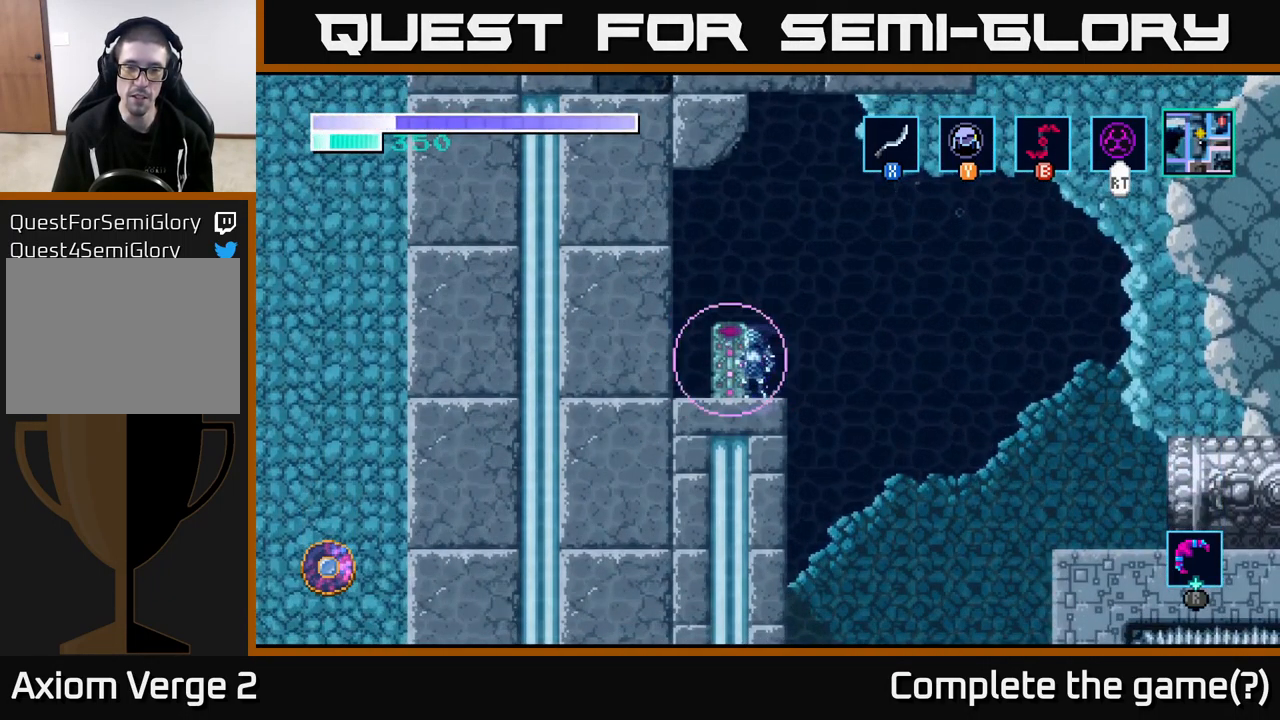
{"buttons": ["A"], "left_stick": "center", "right_stick": "center", "events": [[84, "R2", "up"], [434, "A", "down"]]}
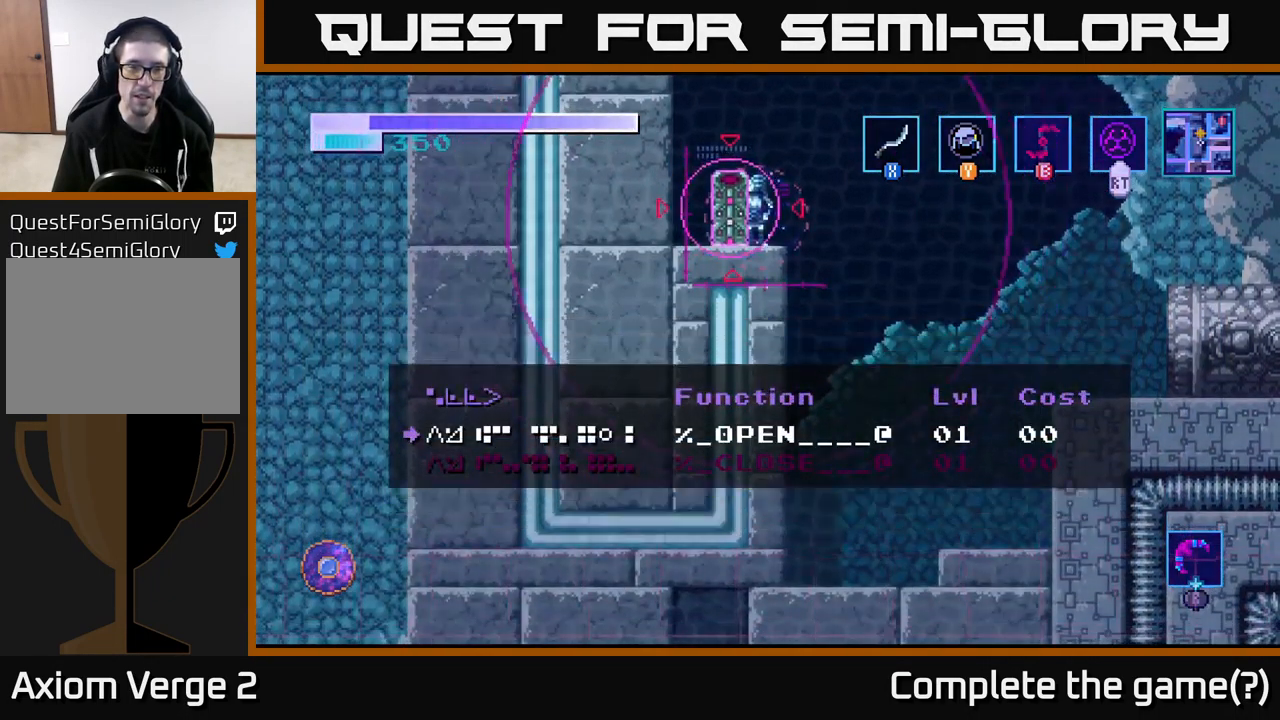
{"buttons": [], "left_stick": "center", "right_stick": "center", "events": [[34, "A", "up"]]}
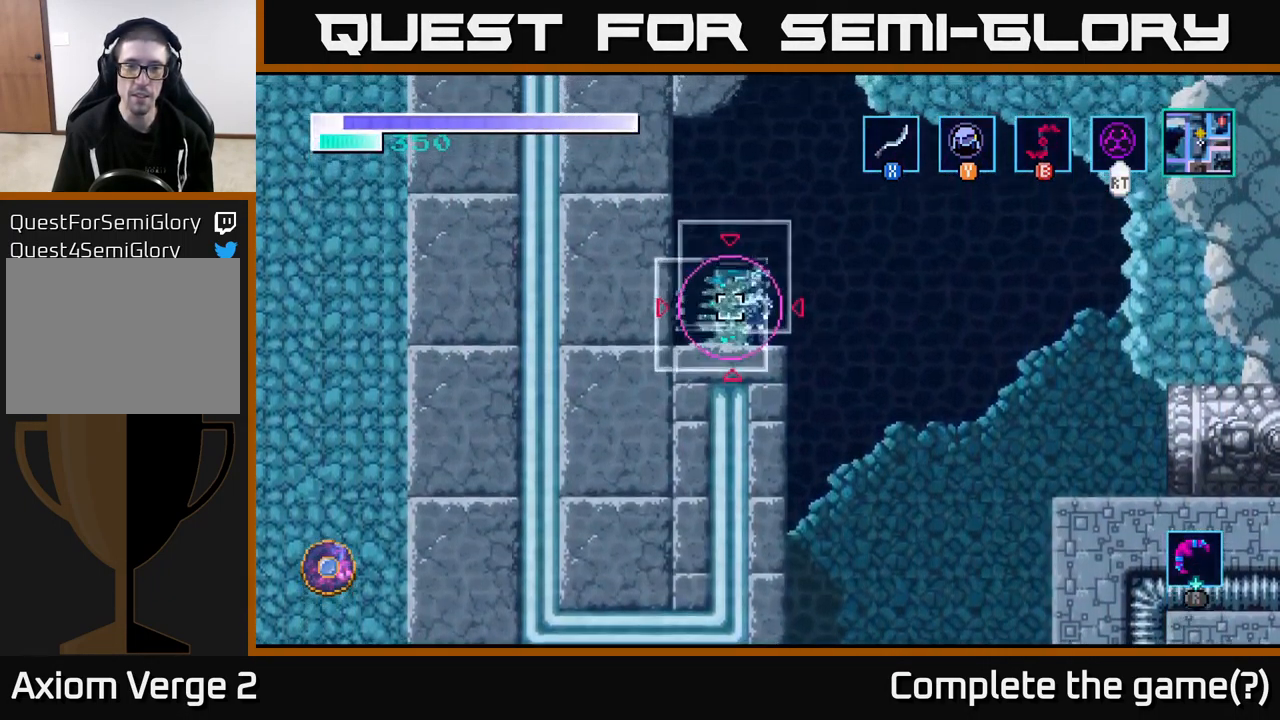
{"buttons": ["A"], "left_stick": "center", "right_stick": "center", "events": [[400, "A", "down"]]}
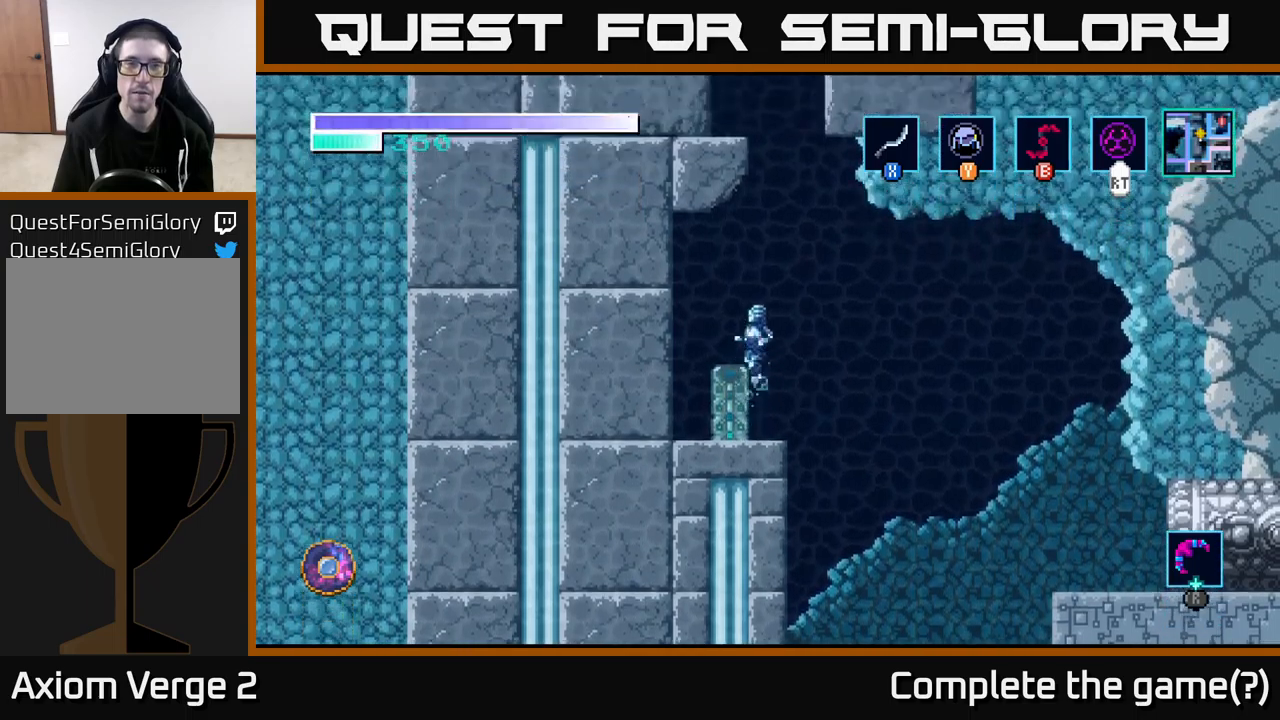
{"buttons": [], "left_stick": "center", "right_stick": "center", "events": [[450, "A", "up"]]}
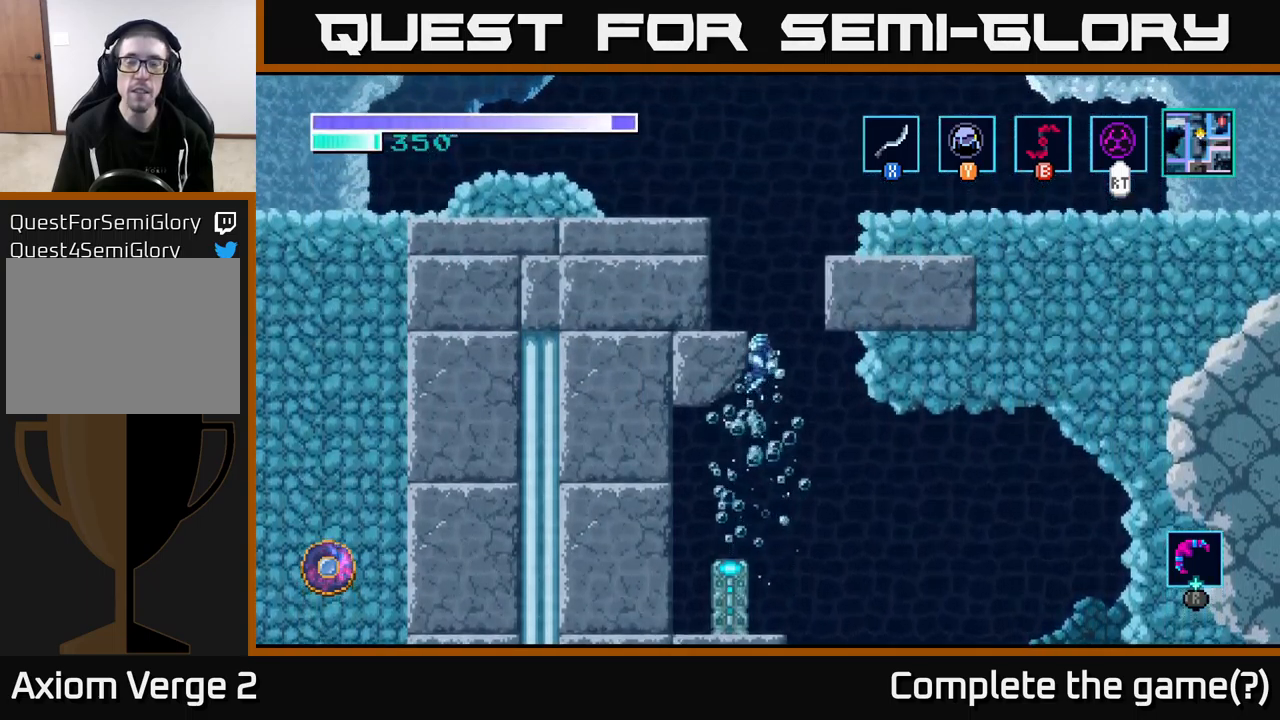
{"buttons": [], "left_stick": "center", "right_stick": "center", "events": []}
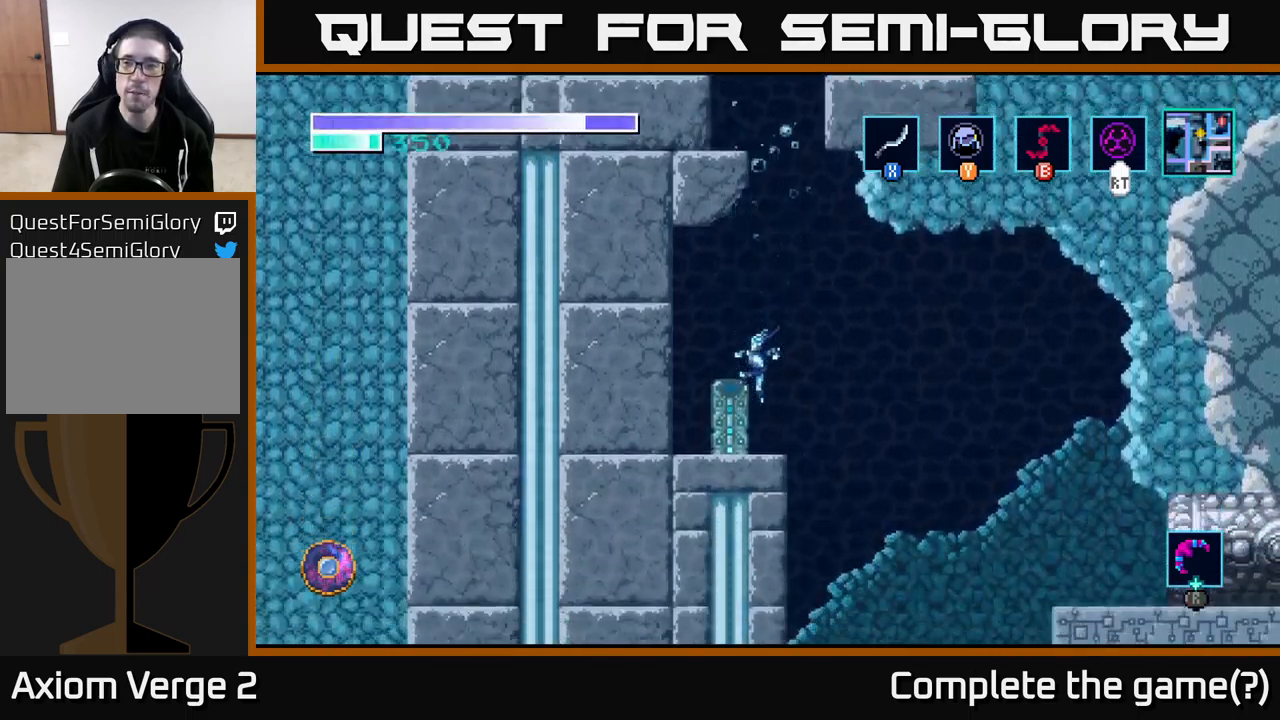
{"buttons": ["A"], "left_stick": "right", "right_stick": "center", "events": [[16, "left_stick", "right"], [200, "A", "down"]]}